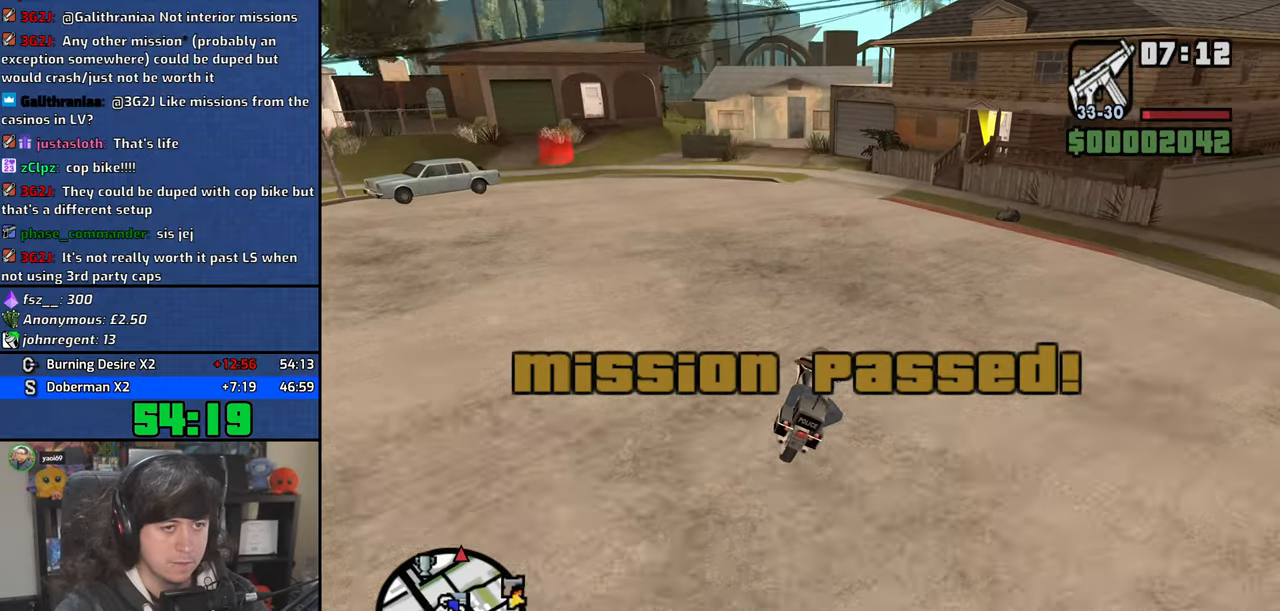
Gameplay with keyboard and mouse; each line is a JSON object with the keys and mouse buttons held at the frame after it. "events" lists presses ("down") and releases ("up") of "1", "2", "3", "4", "5", "6", "8", "a", "alt", "b", "c", "ctrl", "d", "down", "e", "escape", "f", "f1", "f2", "f3", "g", "h", "left", "n", "num2", "q", "r", "right", "s", "shift", "space", "t", "tab", "up", "v", "w", "x", "y", "z", "mouse_left", "mouse_wheel" and "mouse_right" between this image and that frame as [ms after this image, input, new state], when the widget could be followed in between. "mouse_left", "mouse_wheel", "mouse_right" = the "left", "wheel", "right" buttons of the "mouse" list. No other keys are recorded. "wheel" means that the mouse wheel is clicked or scrolled. Mouse movement is not recorded.
{"keys": ["a"], "mouse": [], "events": [[34, "2", "down"], [84, "d", "up"], [184, "2", "up"], [334, "w", "up"], [434, "a", "down"]]}
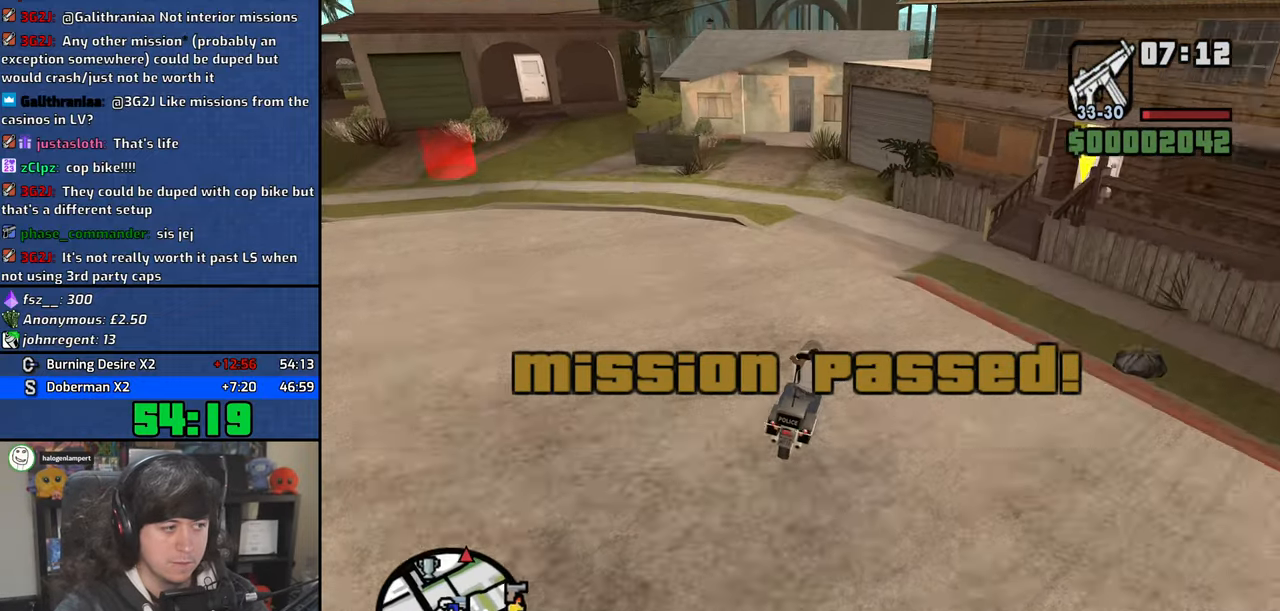
{"keys": ["5", "a", "space"], "mouse": [], "events": [[67, "5", "down"], [100, "space", "down"], [250, "s", "down"], [350, "s", "up"]]}
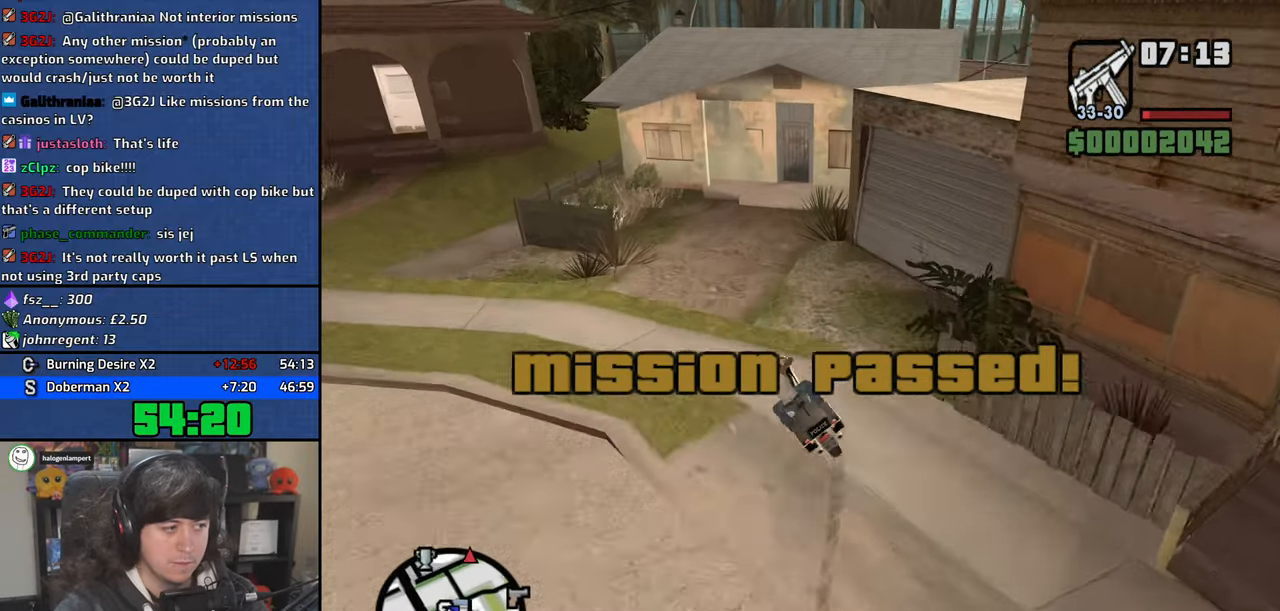
{"keys": ["d", "s"], "mouse": [], "events": [[234, "5", "up"], [334, "s", "down"], [350, "space", "up"], [400, "a", "up"], [434, "d", "down"]]}
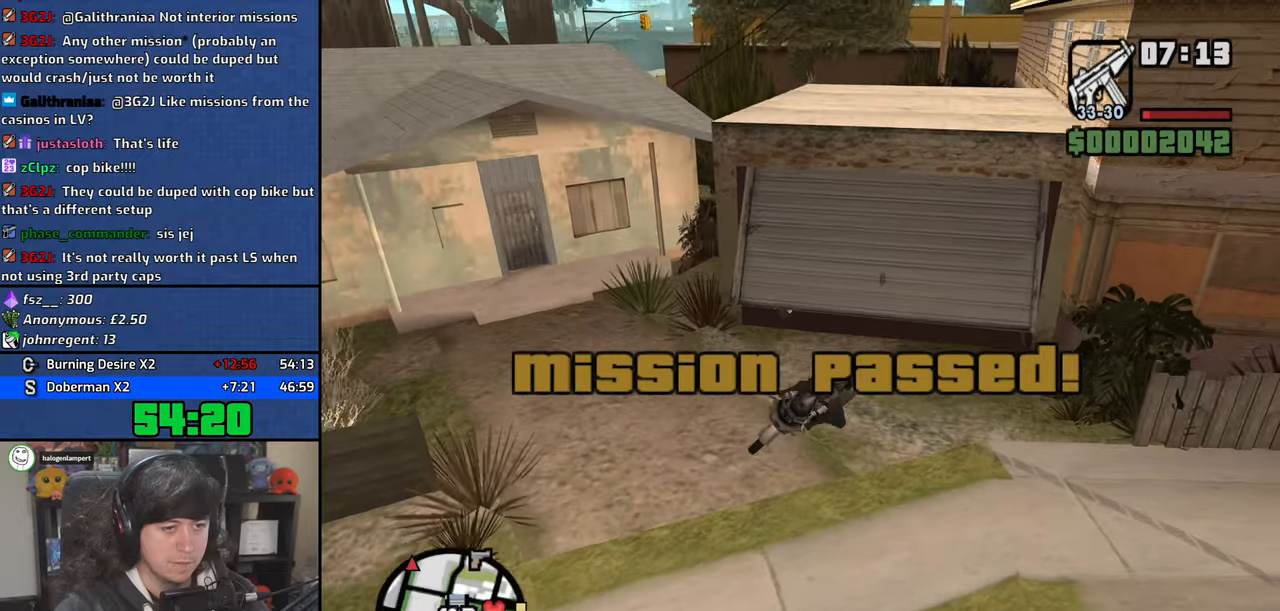
{"keys": ["a", "s"], "mouse": [], "events": [[117, "d", "up"], [450, "a", "down"]]}
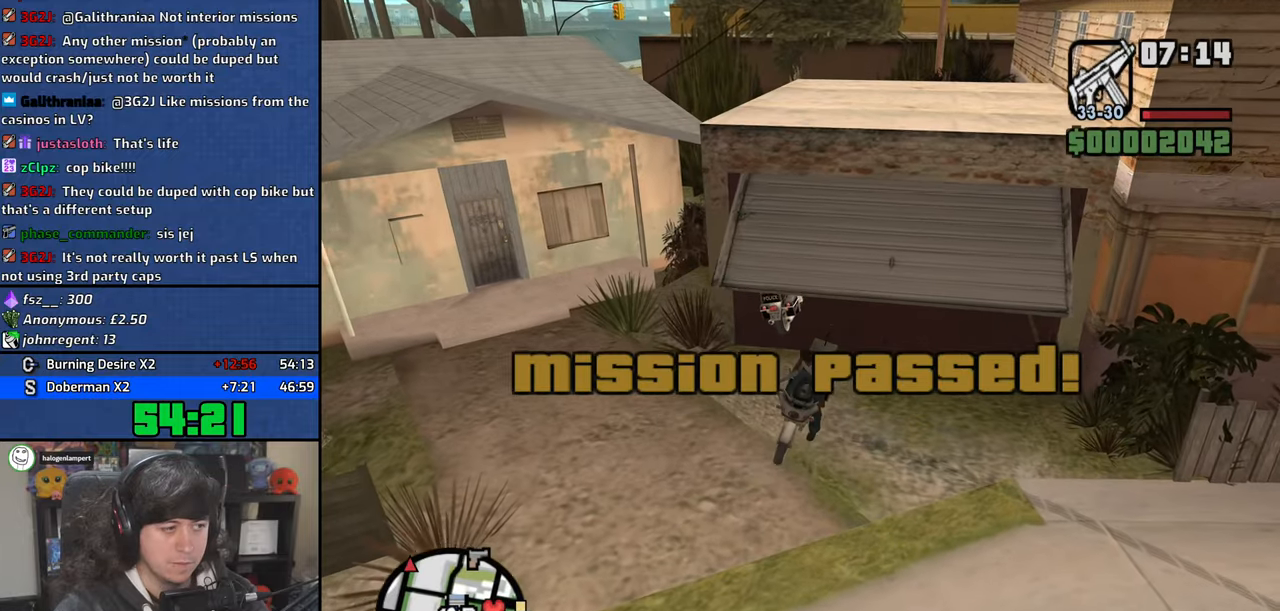
{"keys": ["s"], "mouse": [], "events": [[167, "a", "up"]]}
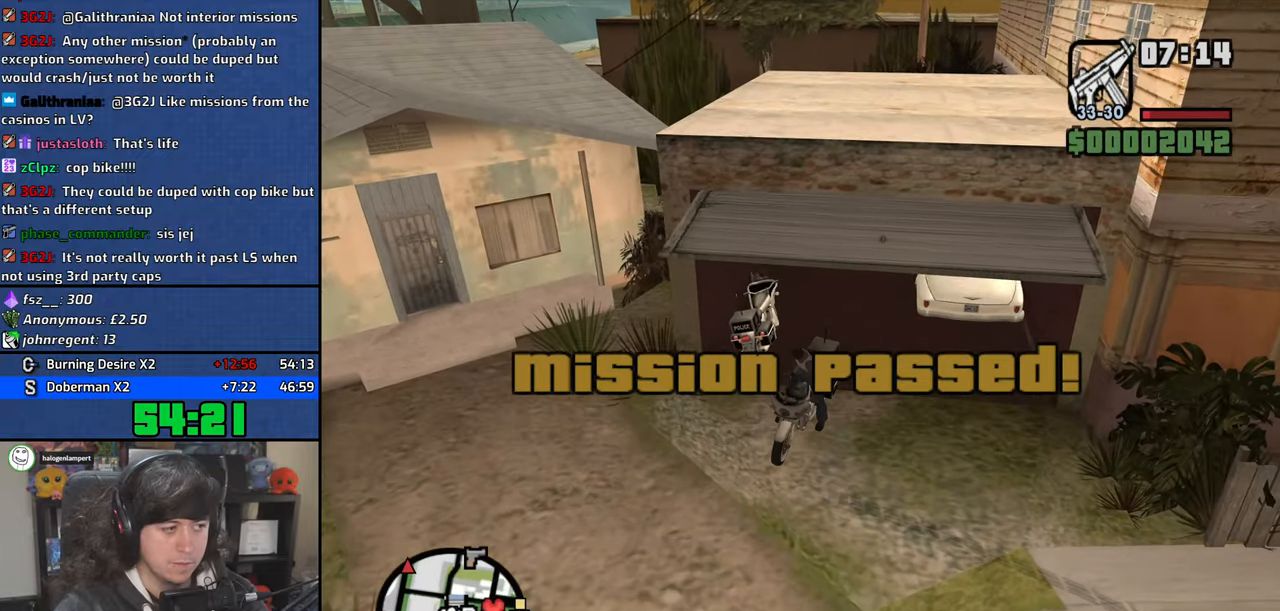
{"keys": ["s"], "mouse": [], "events": [[200, "d", "down"], [384, "d", "up"]]}
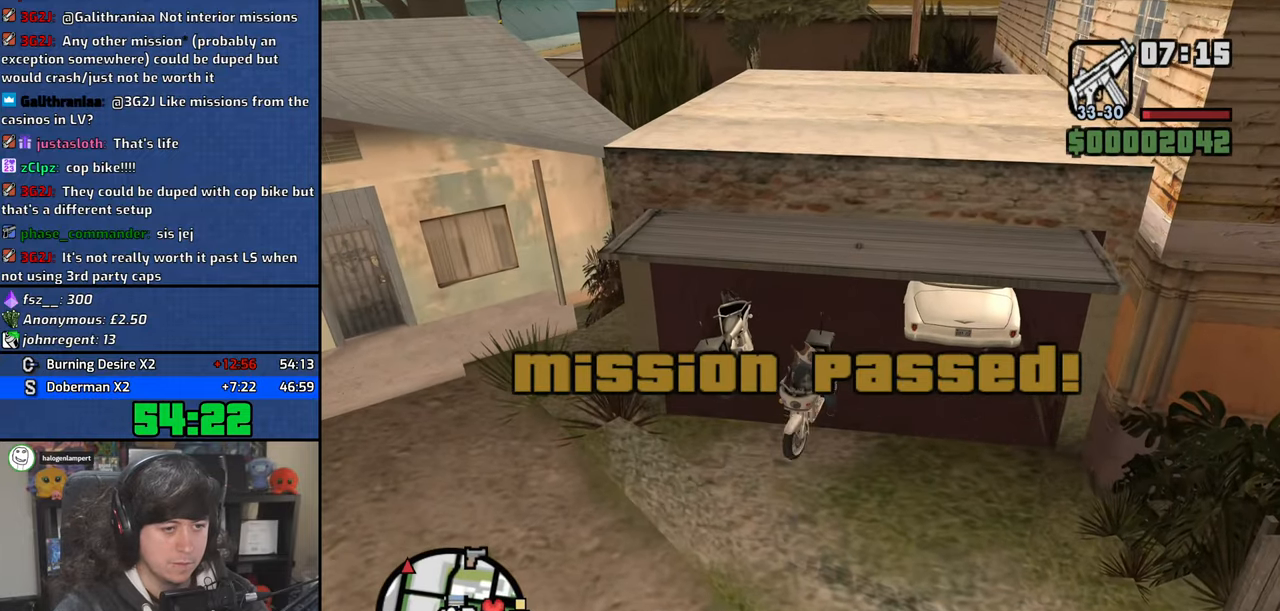
{"keys": [], "mouse": [], "events": [[334, "f", "down"], [334, "s", "up"], [484, "f", "up"]]}
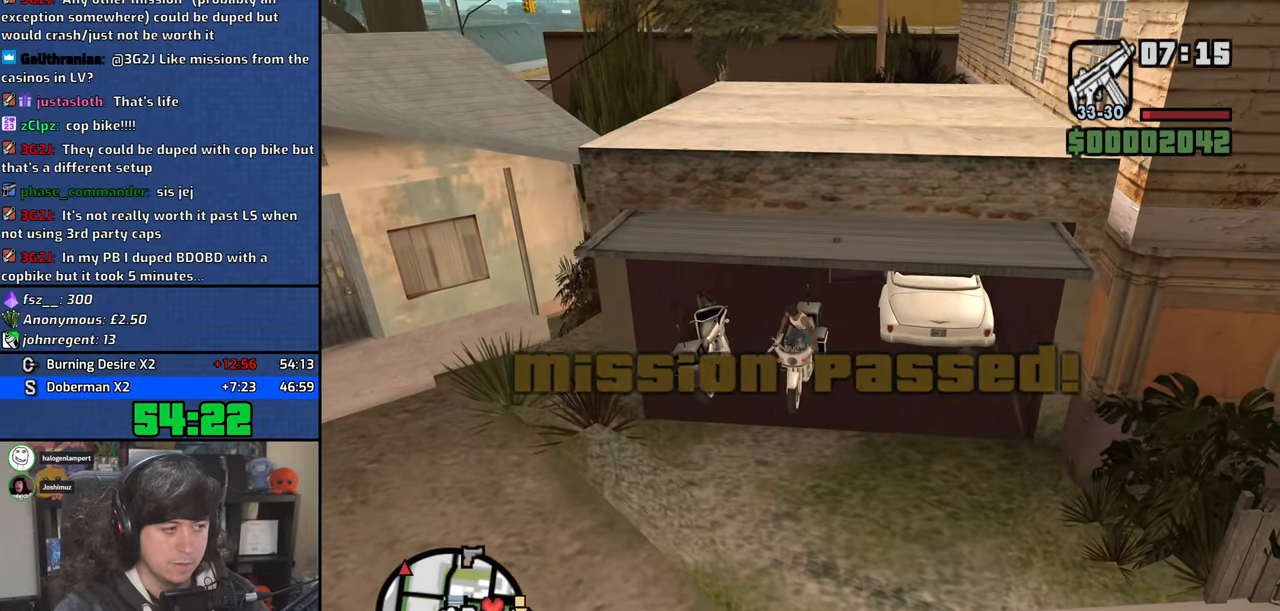
{"keys": [], "mouse": [], "events": [[34, "f", "down"], [117, "f", "up"], [200, "f", "down"], [267, "f", "up"], [350, "f", "down"], [417, "f", "up"]]}
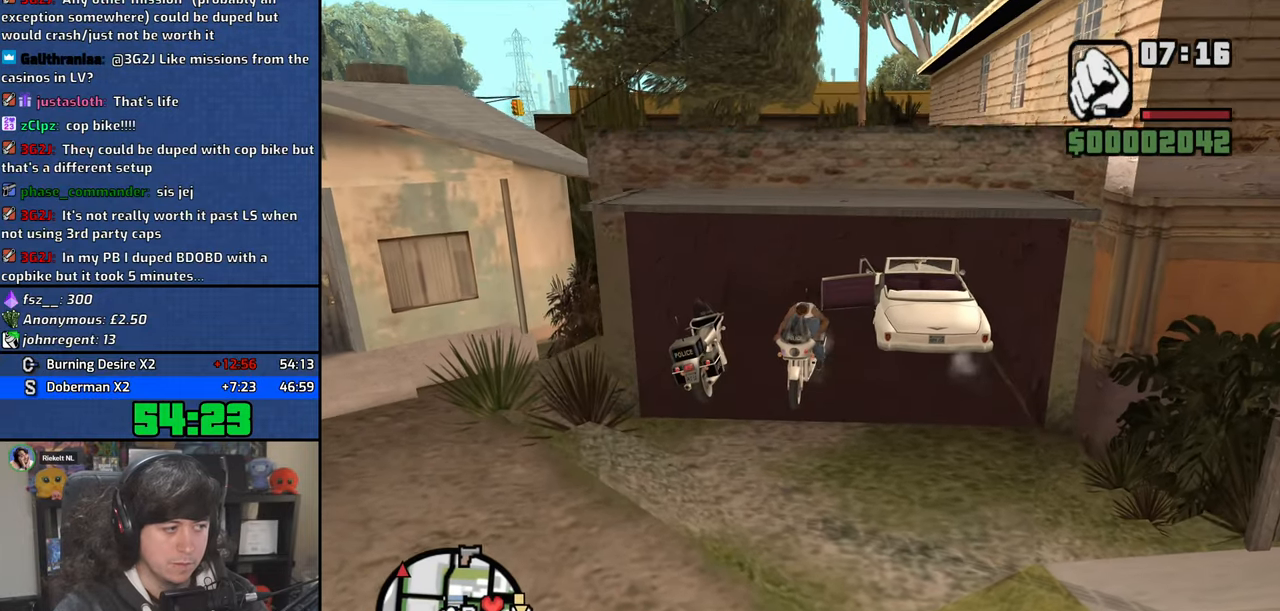
{"keys": ["s"], "mouse": [], "events": [[34, "s", "down"], [300, "space", "down"], [384, "space", "up"]]}
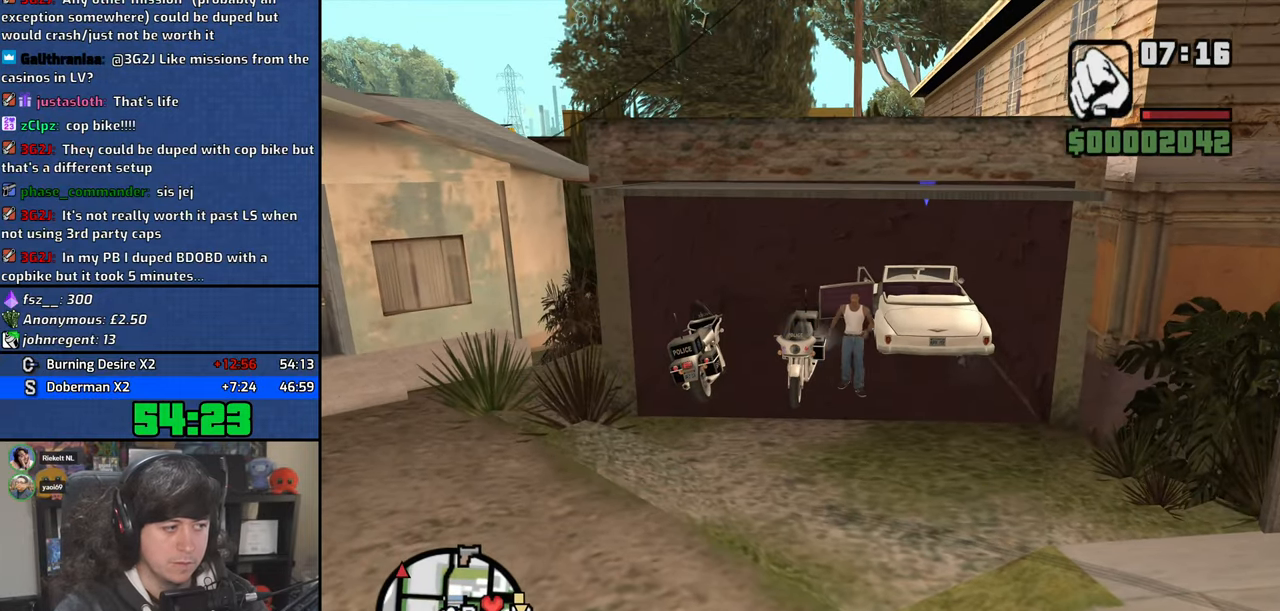
{"keys": ["s", "space"], "mouse": [], "events": [[17, "space", "down"], [84, "space", "up"], [234, "space", "down"], [300, "space", "up"], [450, "space", "down"]]}
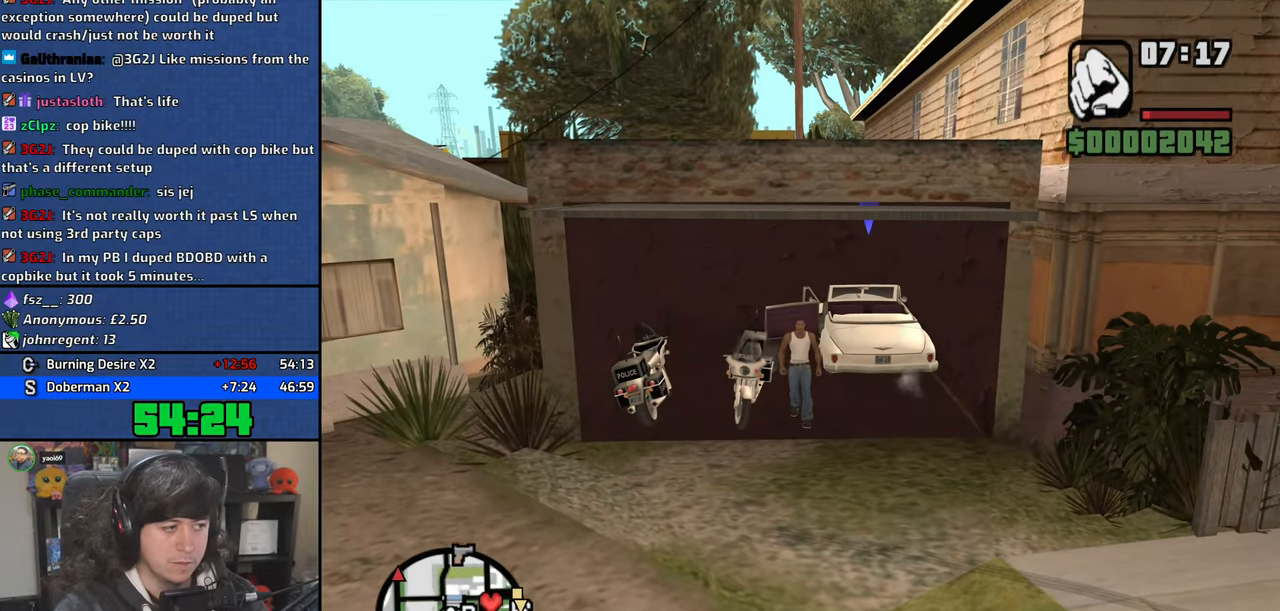
{"keys": ["d", "s"], "mouse": [], "events": [[17, "space", "up"], [167, "d", "down"], [167, "space", "down"], [250, "space", "up"], [400, "space", "down"], [467, "space", "up"]]}
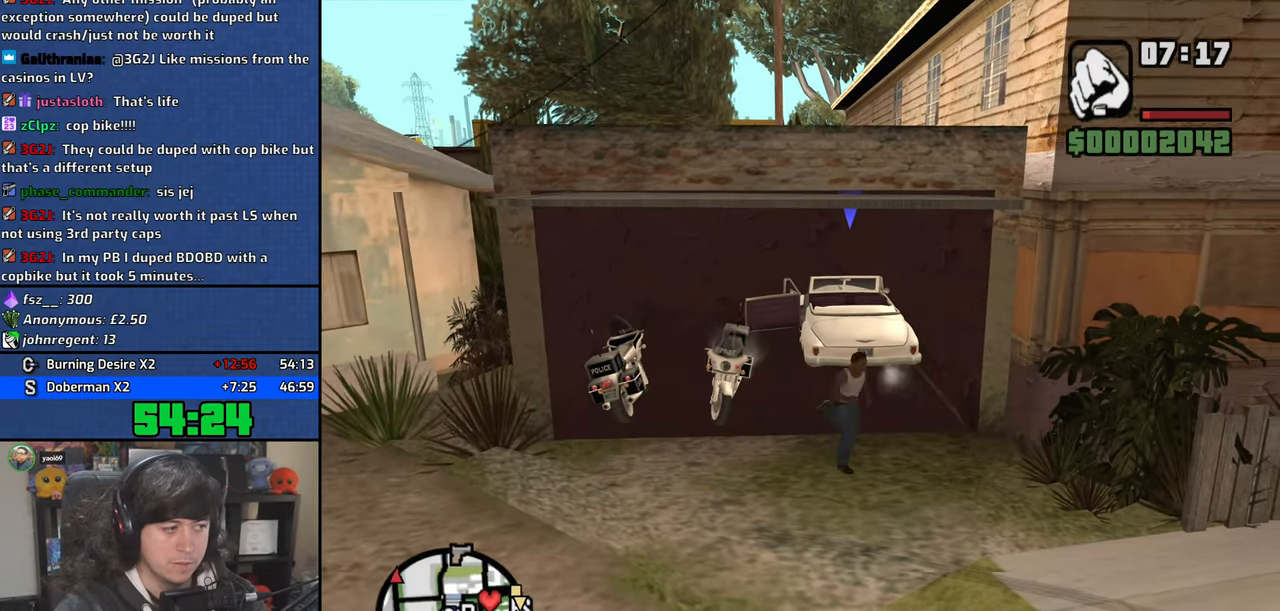
{"keys": ["d", "w"], "mouse": [], "events": [[117, "space", "down"], [184, "space", "up"], [284, "s", "up"], [300, "space", "down"], [400, "w", "down"], [417, "space", "up"]]}
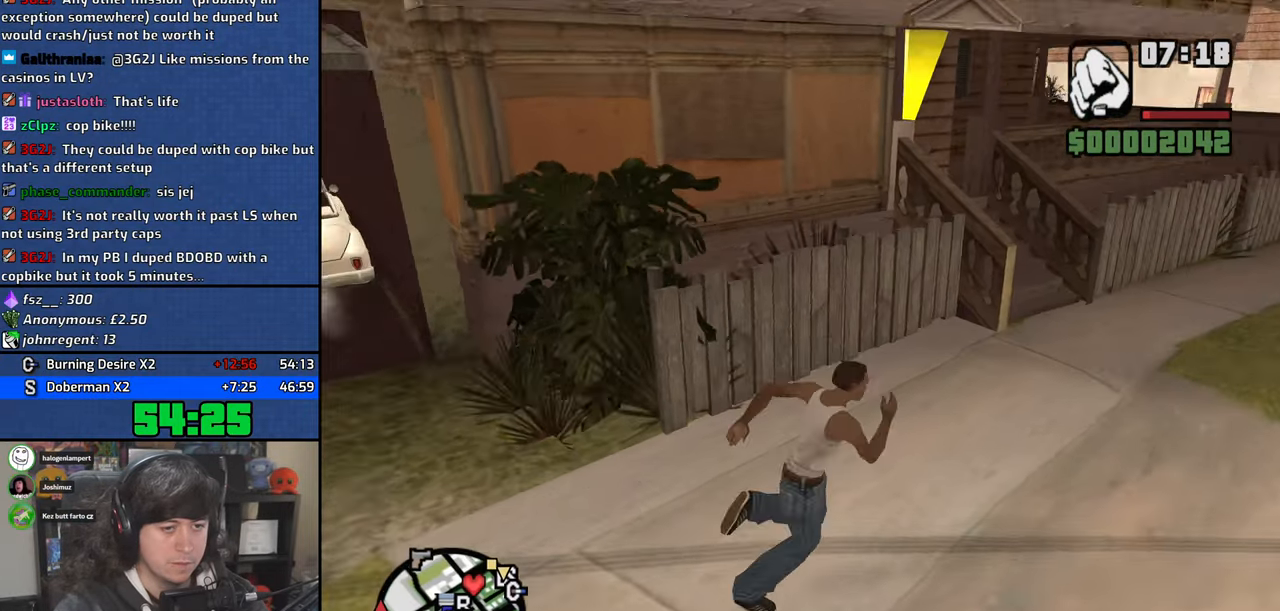
{"keys": ["space", "w"], "mouse": [], "events": [[34, "space", "down"], [134, "space", "up"], [250, "space", "down"], [317, "space", "up"], [350, "d", "up"], [450, "space", "down"]]}
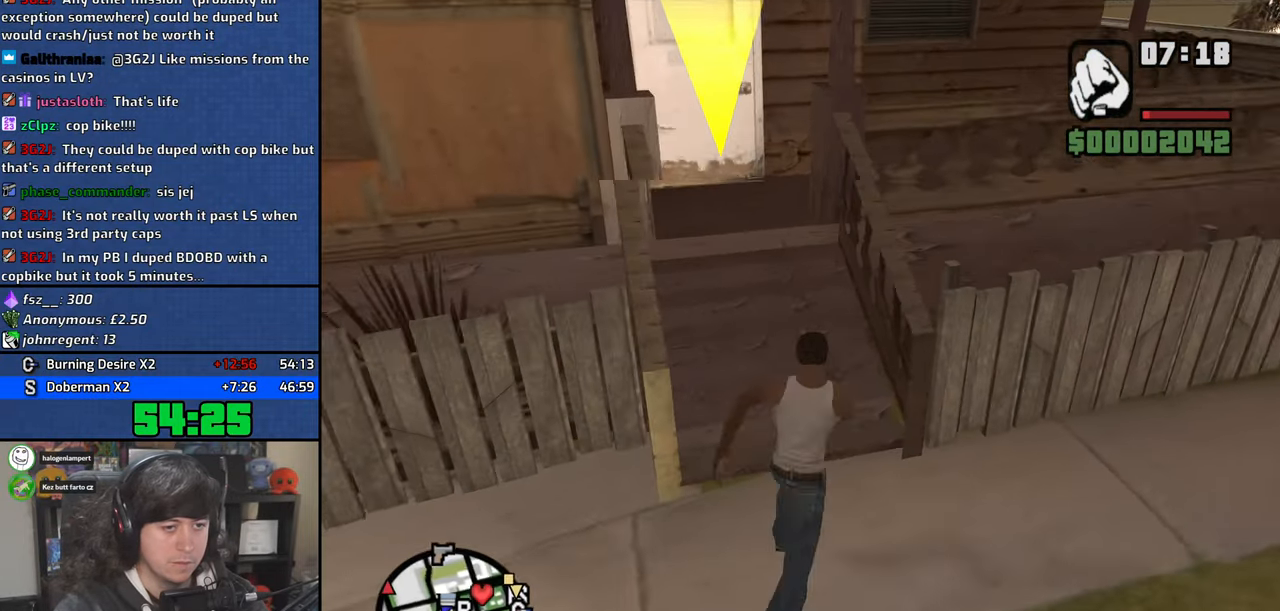
{"keys": [], "mouse": [], "events": [[17, "space", "up"], [150, "space", "down"], [234, "space", "up"], [350, "space", "down"], [450, "space", "up"], [450, "w", "up"]]}
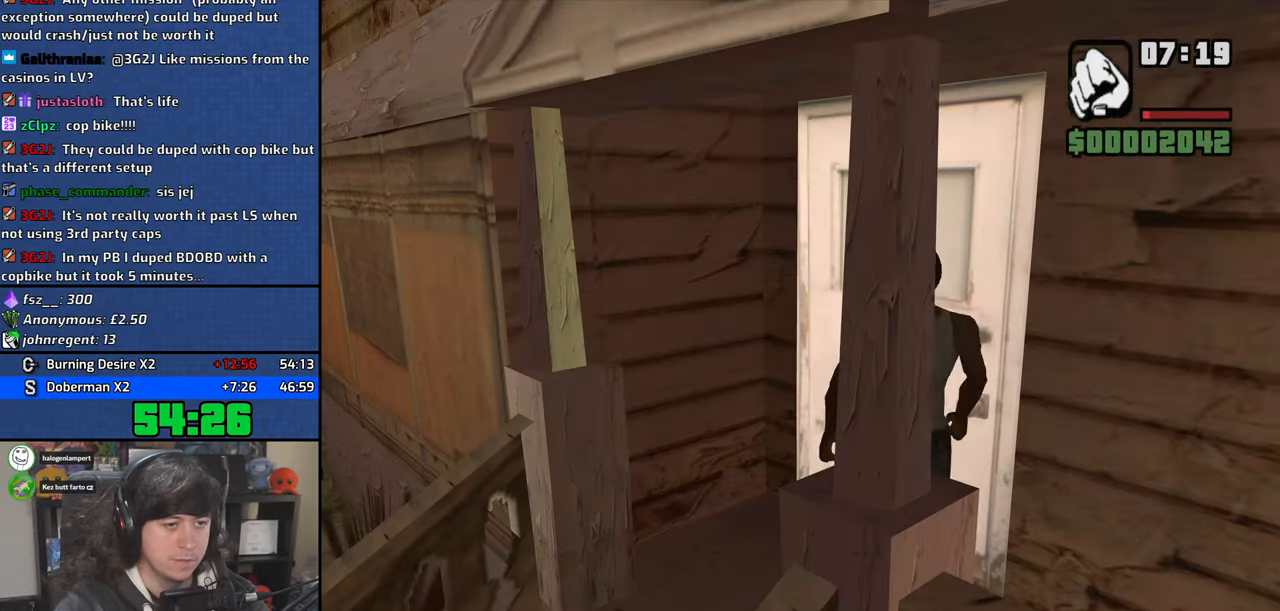
{"keys": [], "mouse": [], "events": []}
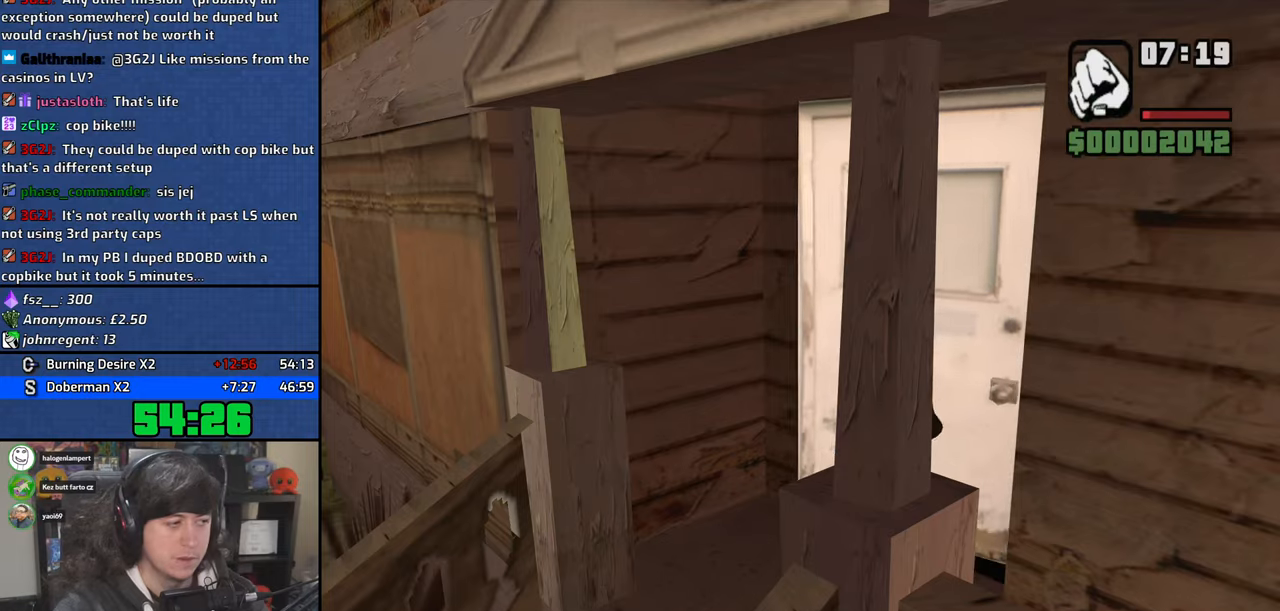
{"keys": [], "mouse": [], "events": []}
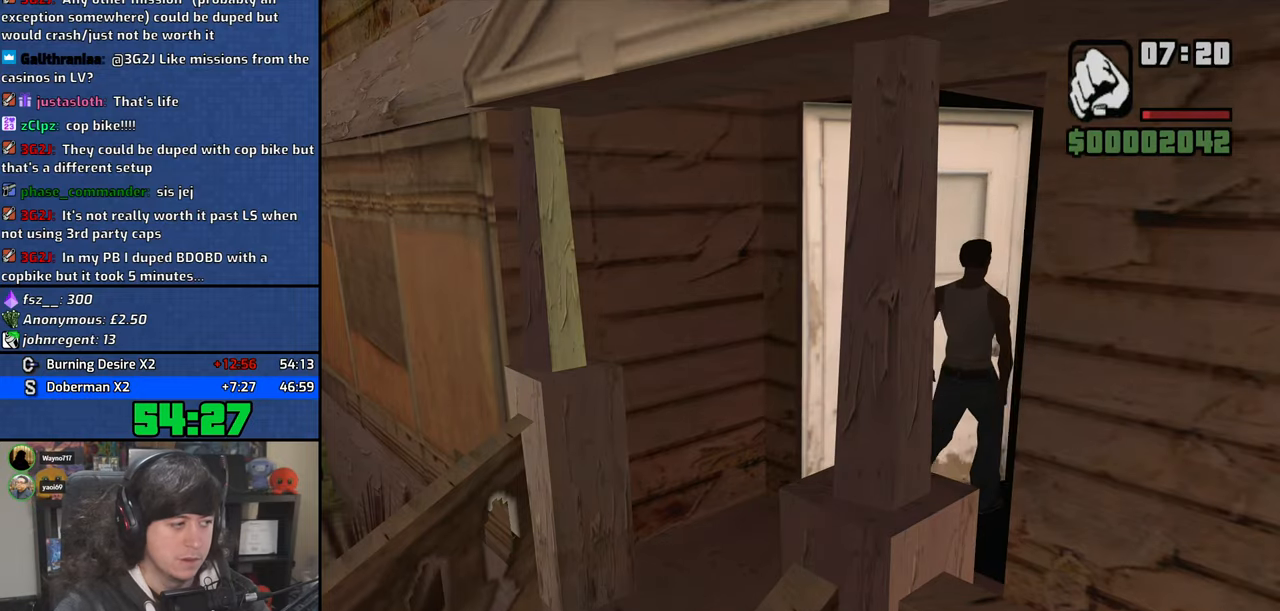
{"keys": ["d", "space", "w"], "mouse": [], "events": [[234, "a", "down"], [234, "w", "down"], [417, "a", "up"], [450, "d", "down"], [500, "space", "down"]]}
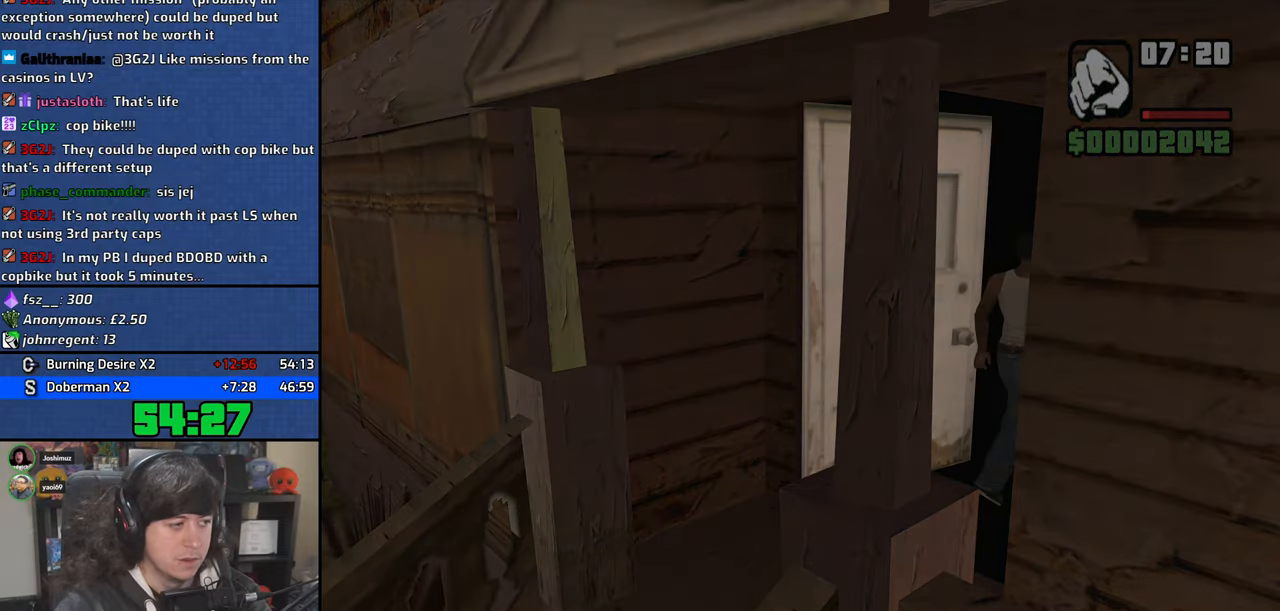
{"keys": ["d", "space", "w"], "mouse": [], "events": [[100, "d", "up"], [100, "space", "up"], [150, "a", "down"], [250, "space", "down"], [334, "space", "up"], [450, "a", "up"], [500, "d", "down"], [500, "space", "down"]]}
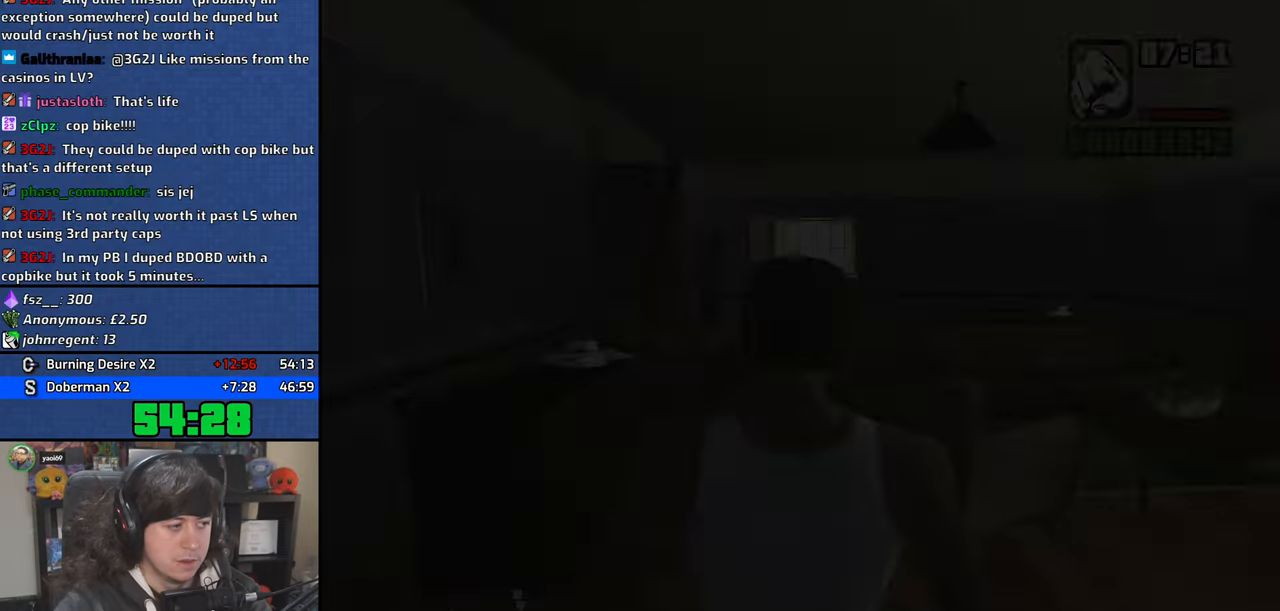
{"keys": ["d", "w"], "mouse": [], "events": [[34, "d", "up"], [84, "space", "up"], [117, "a", "down"], [234, "space", "down"], [317, "space", "up"], [367, "a", "up"], [400, "d", "down"]]}
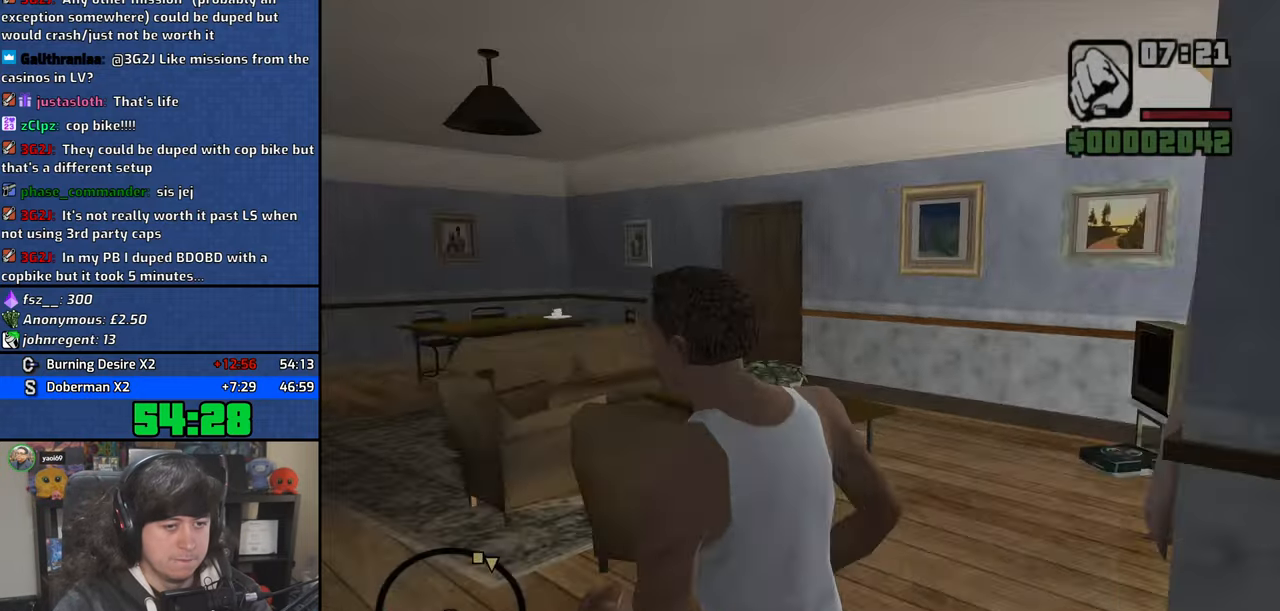
{"keys": ["w"], "mouse": [], "events": [[450, "d", "up"]]}
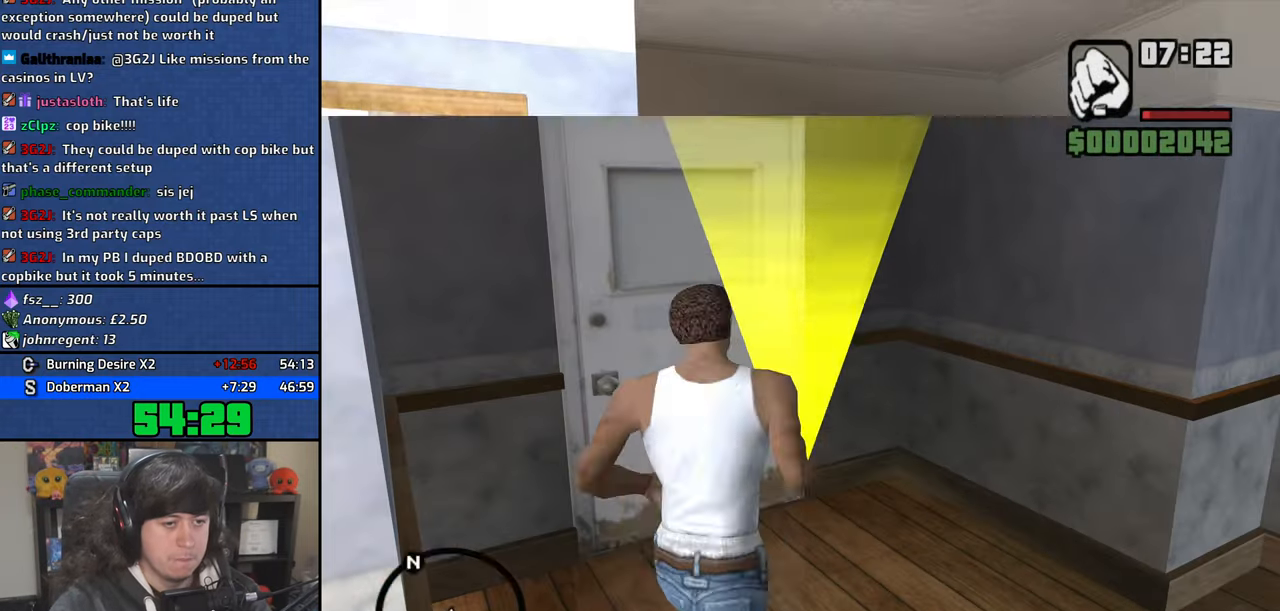
{"keys": [], "mouse": [], "events": [[300, "w", "up"]]}
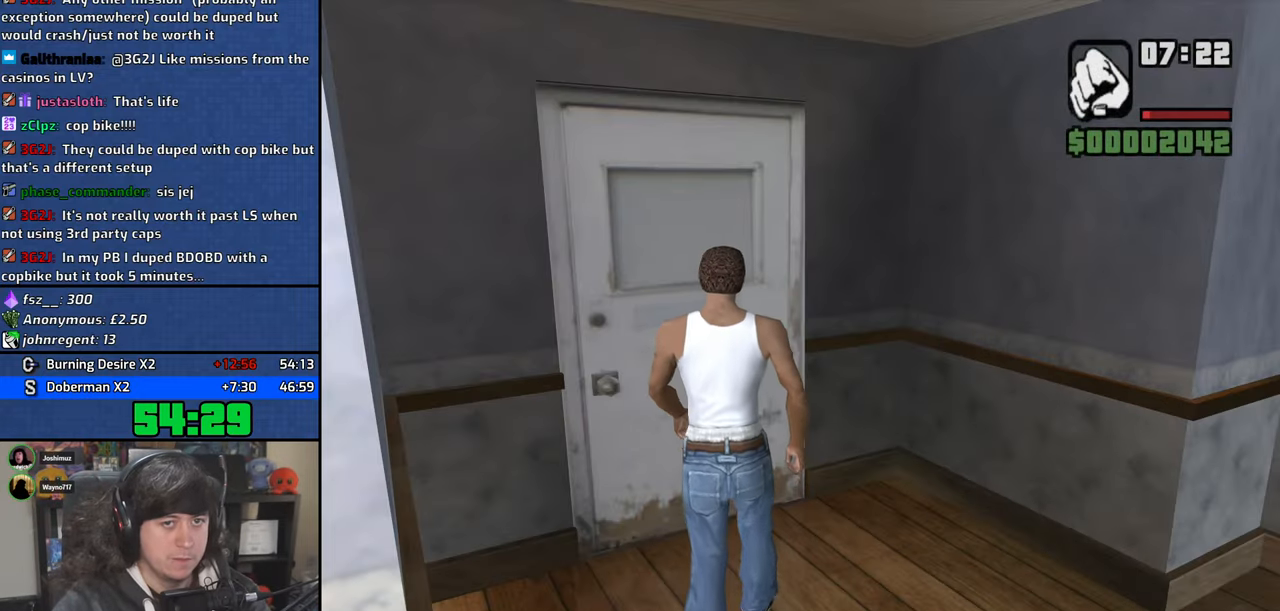
{"keys": ["a", "w"], "mouse": [], "events": [[200, "w", "down"], [300, "a", "down"]]}
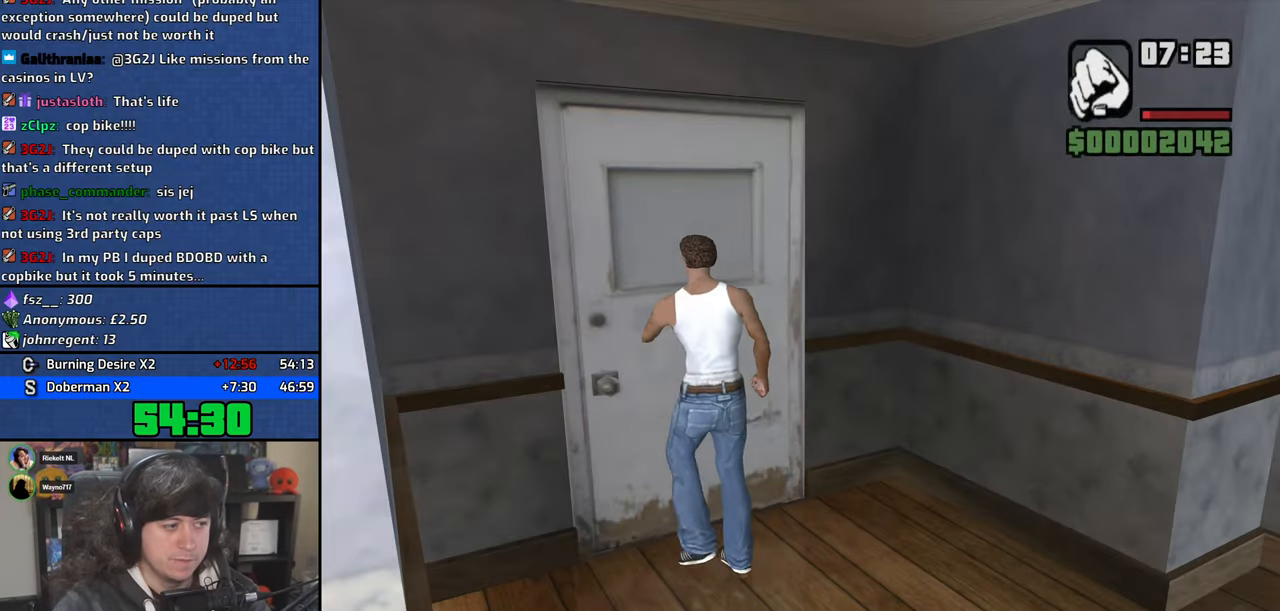
{"keys": ["w"], "mouse": [], "events": [[67, "a", "up"]]}
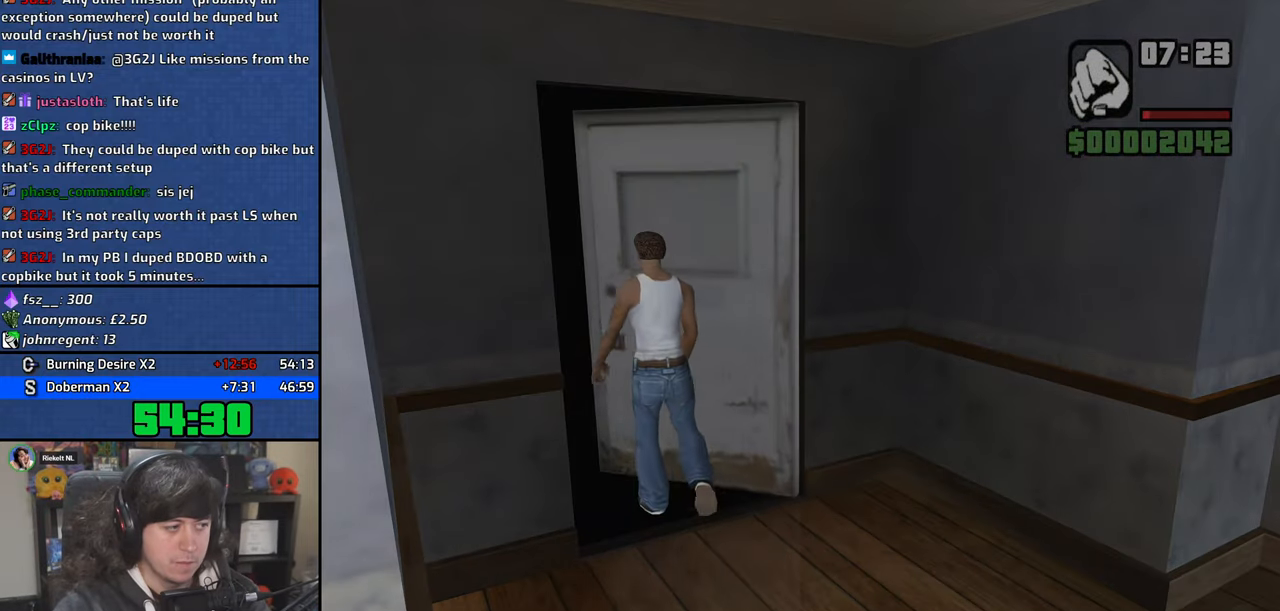
{"keys": ["w"], "mouse": [], "events": []}
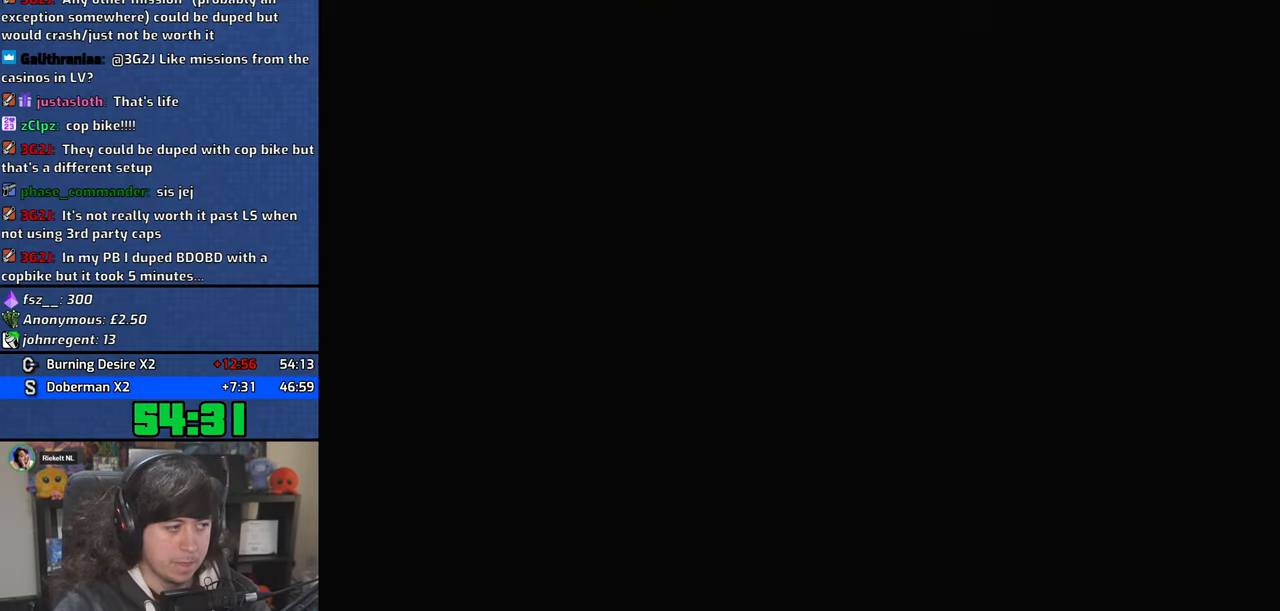
{"keys": ["w"], "mouse": [], "events": []}
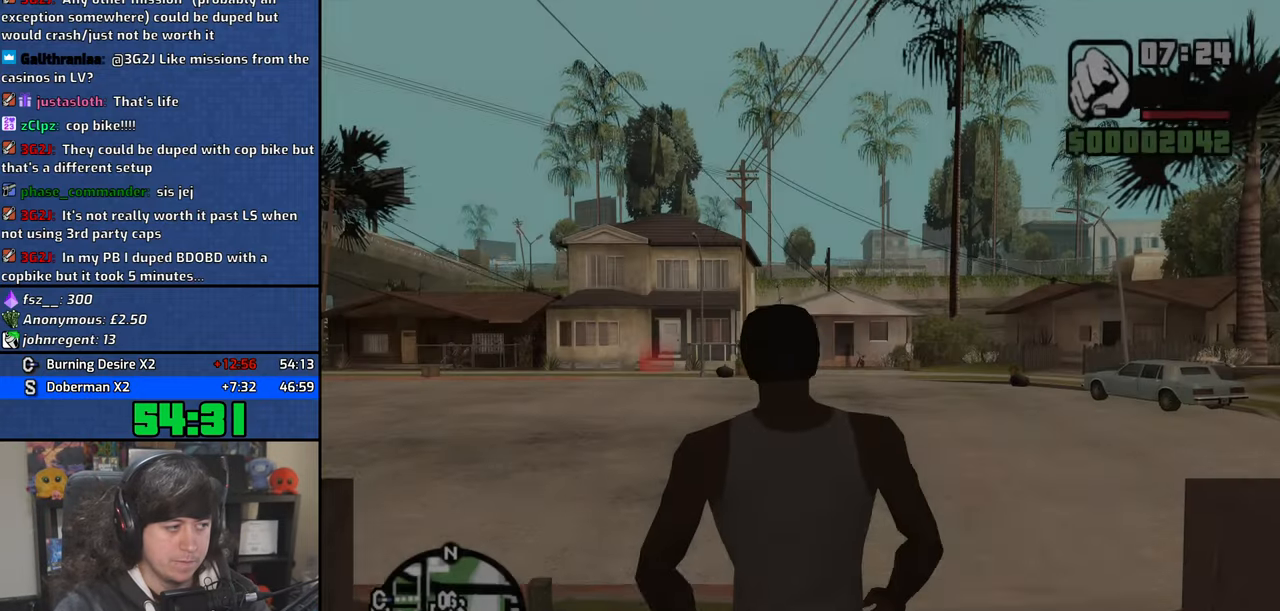
{"keys": [], "mouse": [], "events": [[250, "w", "up"]]}
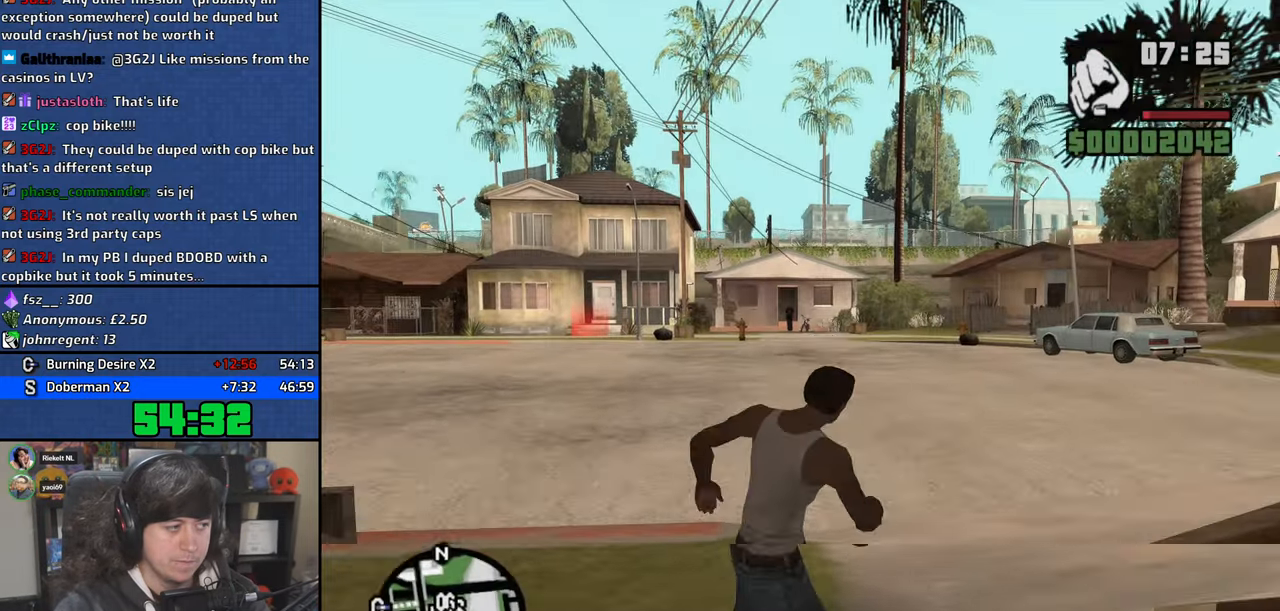
{"keys": ["a"], "mouse": [], "events": [[467, "a", "down"]]}
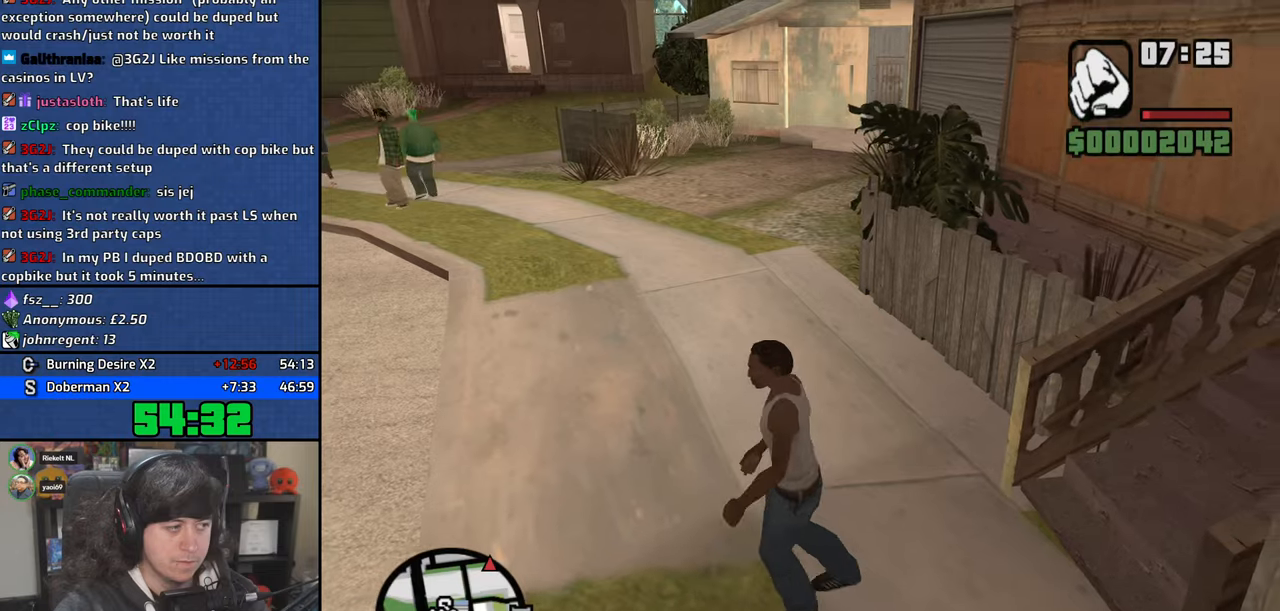
{"keys": [], "mouse": [], "events": [[117, "s", "down"], [167, "a", "up"], [250, "s", "up"], [334, "d", "down"], [450, "d", "up"]]}
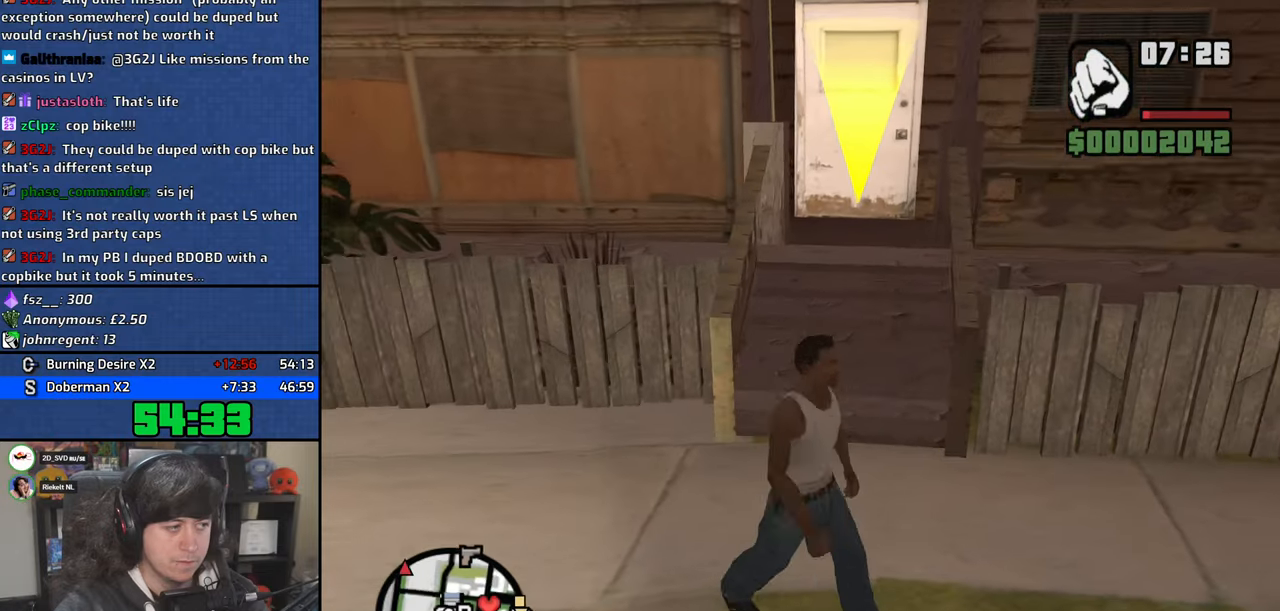
{"keys": [], "mouse": [], "events": [[234, "w", "down"], [367, "4", "down"], [400, "w", "up"], [484, "4", "up"]]}
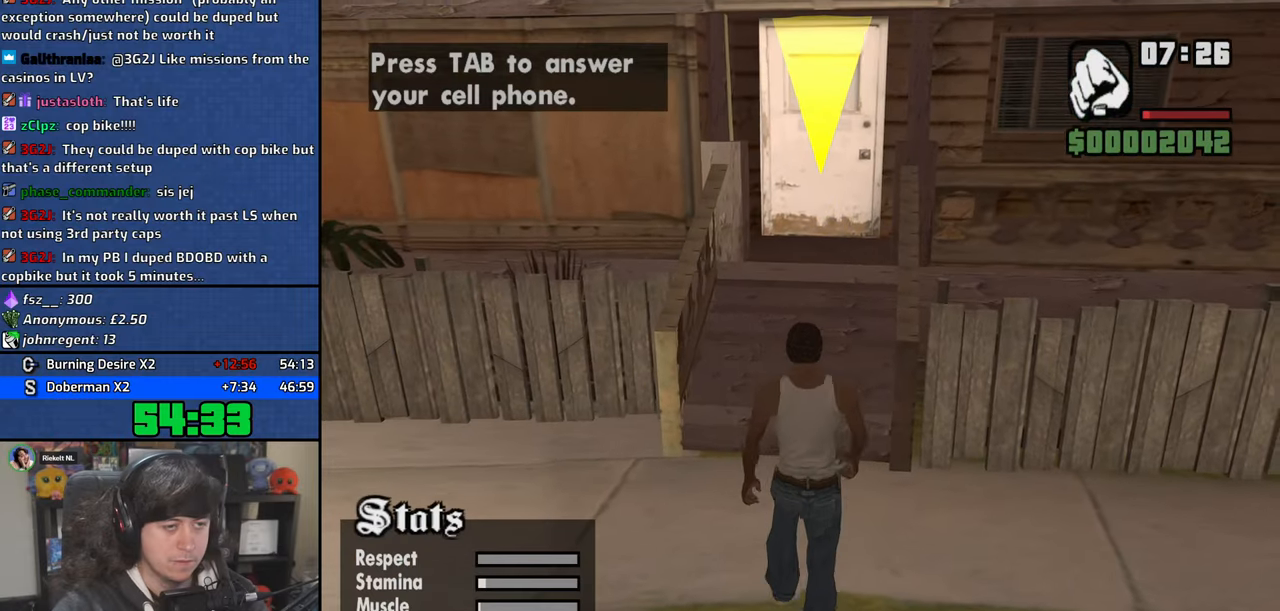
{"keys": ["a", "w"], "mouse": [], "events": [[50, "4", "down"], [167, "4", "up"], [234, "4", "down"], [284, "w", "down"], [384, "4", "up"], [400, "a", "down"]]}